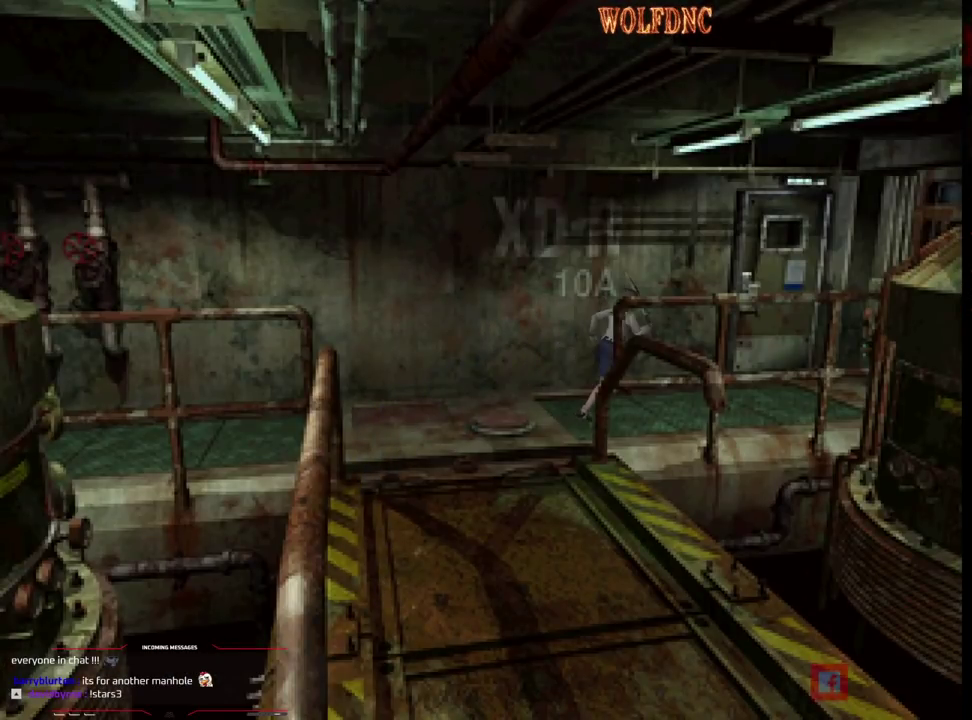
Gameplay with a controller (PlayStation layout); each line is a JSON object with the inputs held at the frame after it. "events" lists button and stick changes between this image and that frame as [ms after this image, input, new state], when the widget could be followed in between. Not read: L3 R3.
{"buttons": ["SQUARE", "DPAD_UP", "DPAD_LEFT"], "events": [[350, "DPAD_LEFT", "down"]]}
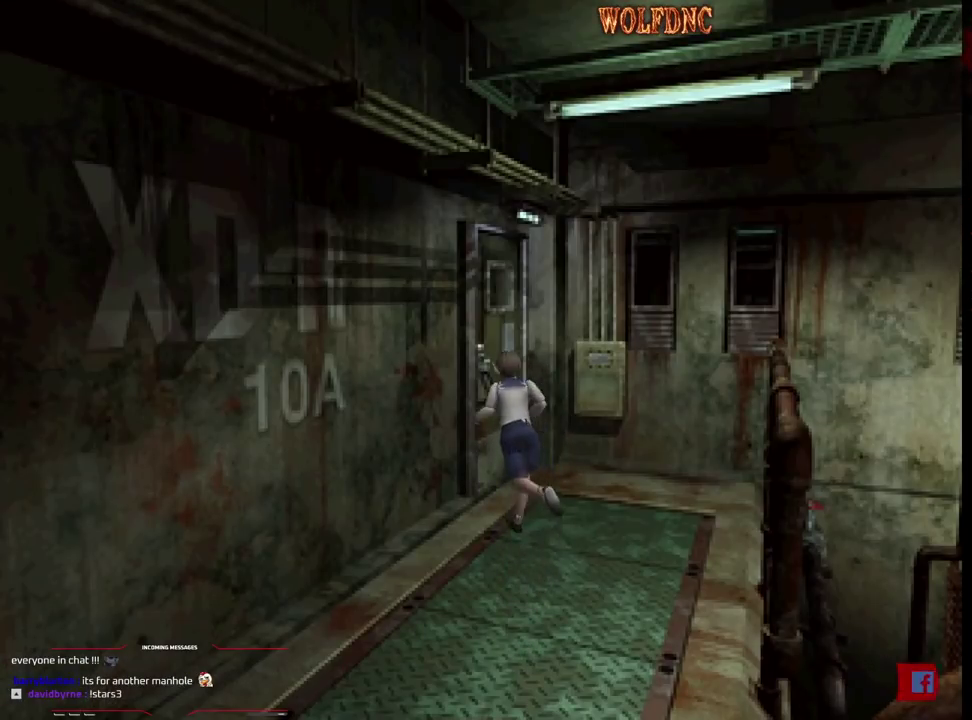
{"buttons": [], "events": [[50, "CROSS", "down"], [233, "DPAD_LEFT", "up"], [283, "SQUARE", "up"], [317, "CROSS", "up"], [317, "DPAD_UP", "up"]]}
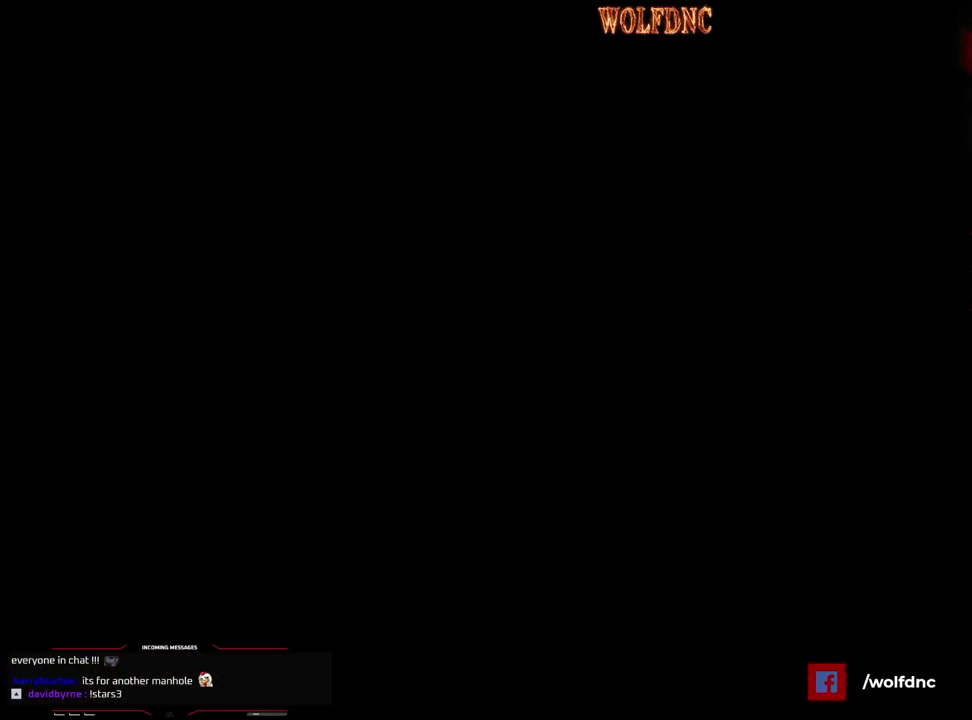
{"buttons": [], "events": []}
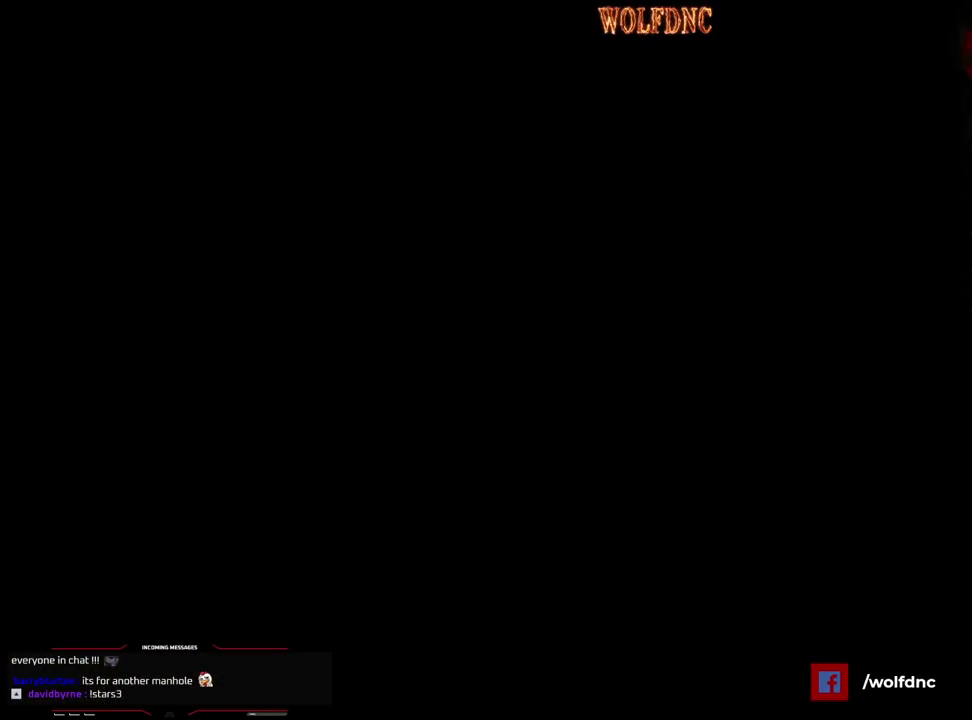
{"buttons": [], "events": []}
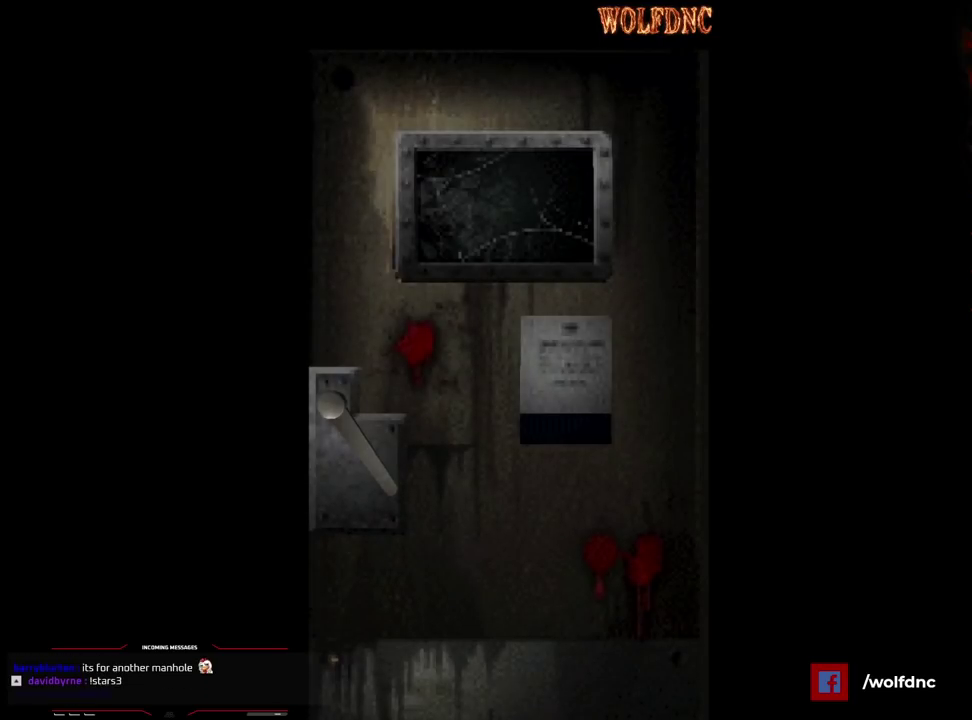
{"buttons": [], "events": []}
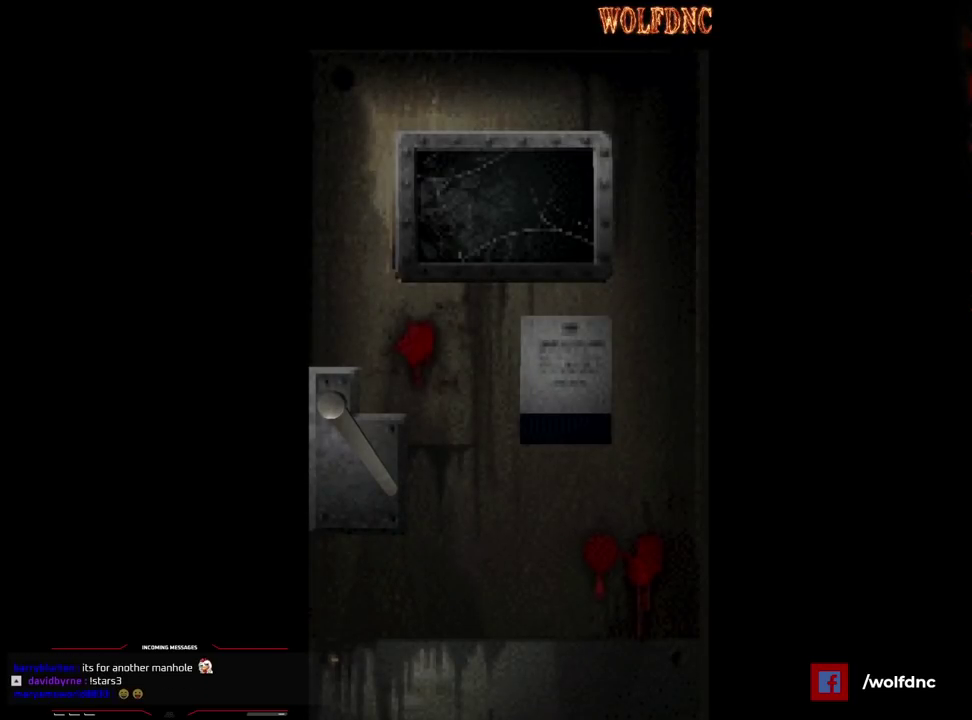
{"buttons": [], "events": [[250, "SELECT", "down"], [333, "SELECT", "up"]]}
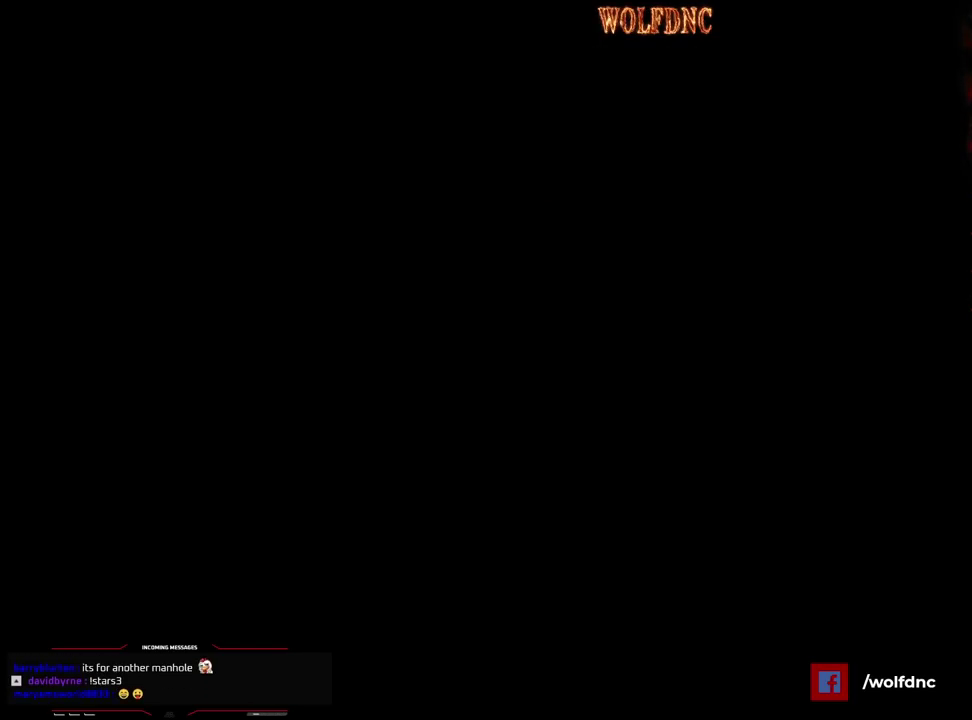
{"buttons": ["SQUARE", "DPAD_UP"], "events": [[33, "DPAD_UP", "down"], [33, "SQUARE", "down"]]}
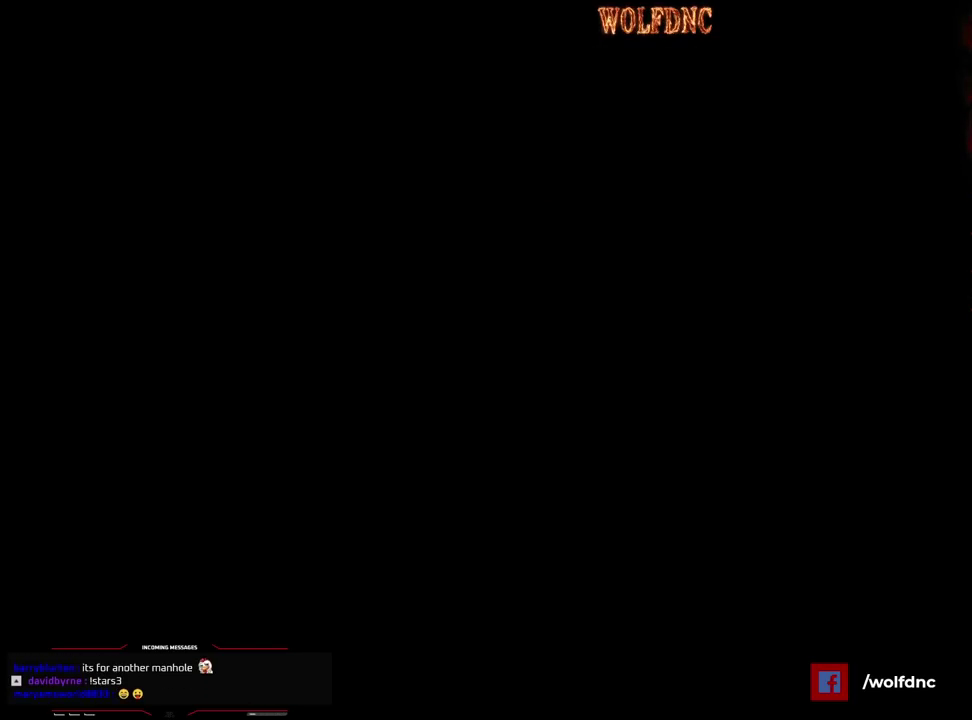
{"buttons": ["SQUARE", "DPAD_UP"], "events": [[233, "DPAD_RIGHT", "down"], [467, "DPAD_RIGHT", "up"]]}
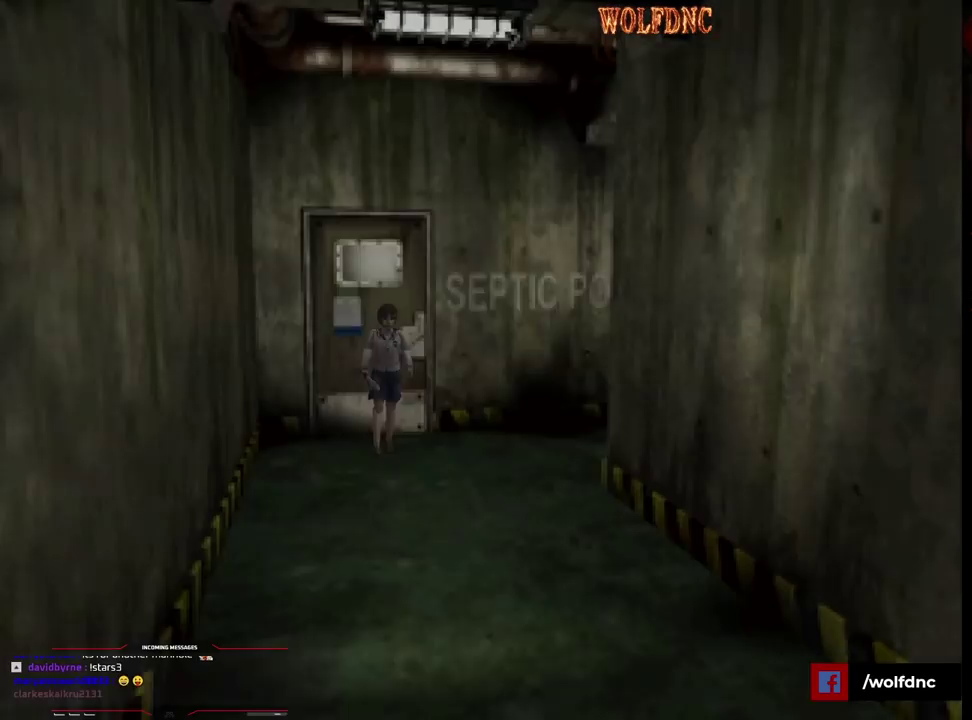
{"buttons": ["DPAD_LEFT"], "events": [[200, "DPAD_LEFT", "down"], [383, "DPAD_UP", "up"], [483, "SQUARE", "up"]]}
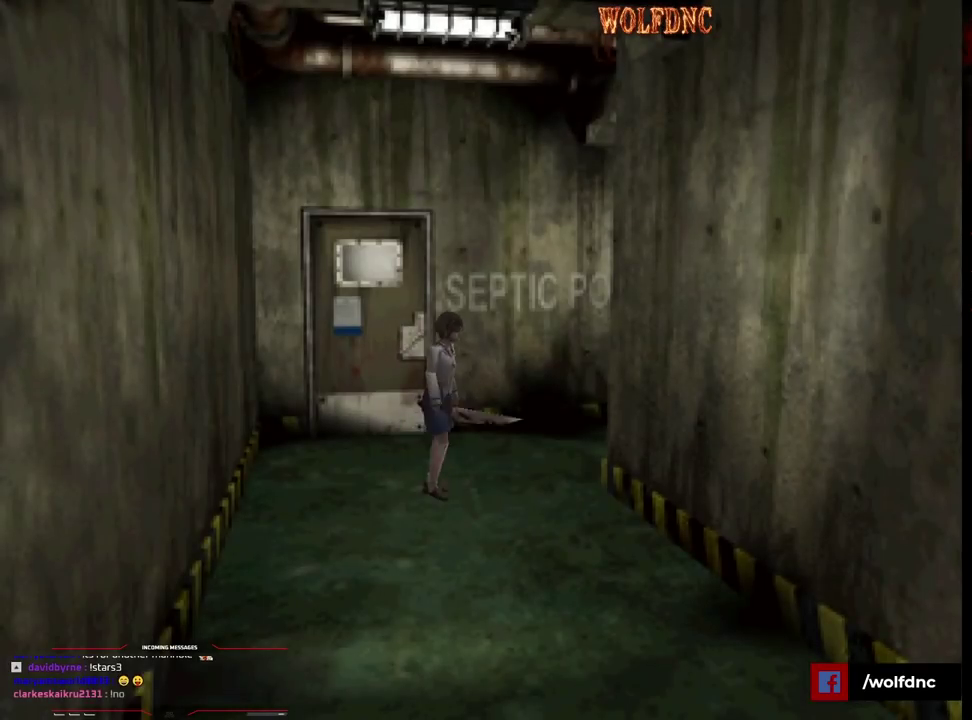
{"buttons": ["SQUARE", "DPAD_UP", "DPAD_LEFT"], "events": [[117, "SQUARE", "down"], [217, "DPAD_UP", "down"], [350, "CROSS", "down"], [483, "CROSS", "up"]]}
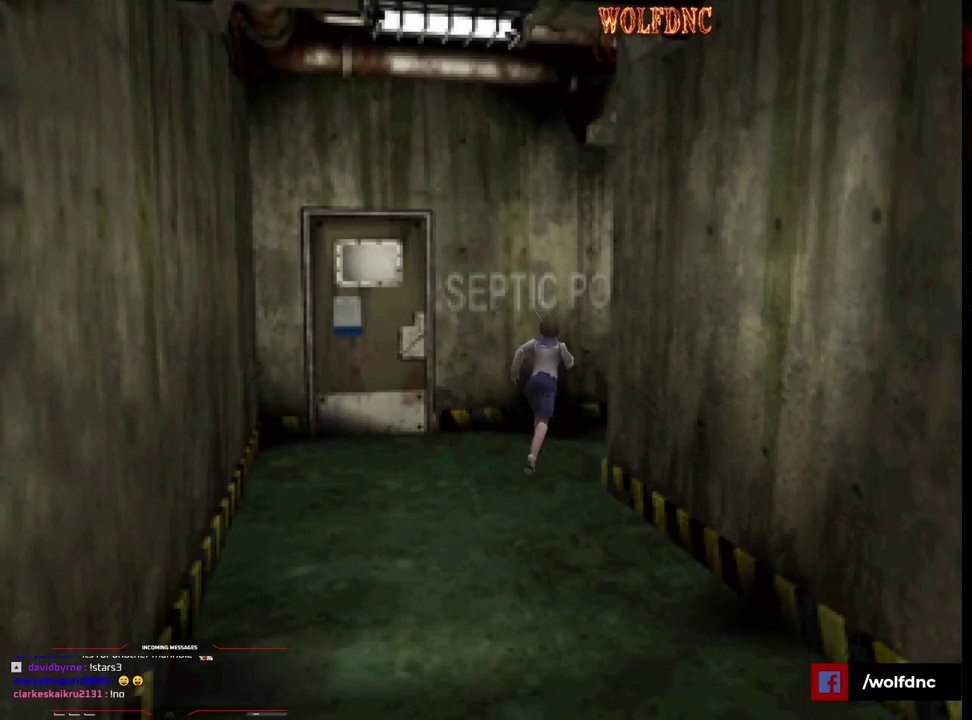
{"buttons": ["CROSS", "SQUARE", "DPAD_UP"], "events": [[50, "CROSS", "down"], [133, "CROSS", "up"], [133, "DPAD_LEFT", "up"], [183, "DPAD_RIGHT", "down"], [233, "CROSS", "down"], [317, "DPAD_RIGHT", "up"], [367, "CROSS", "up"], [417, "CROSS", "down"]]}
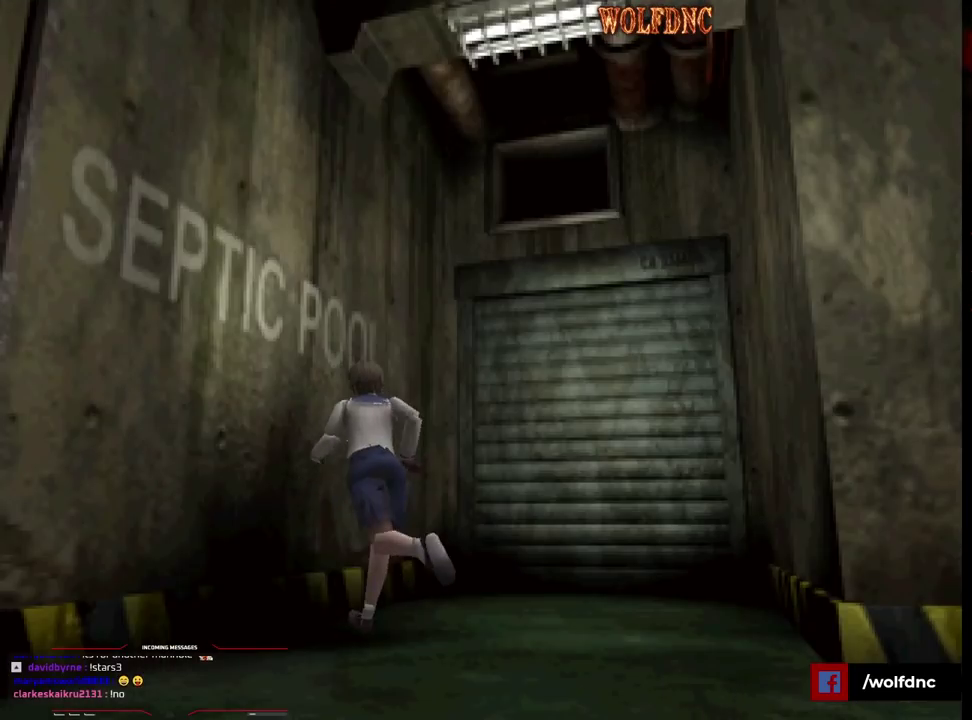
{"buttons": ["CROSS", "SQUARE", "DPAD_UP", "DPAD_RIGHT"], "events": [[67, "DPAD_RIGHT", "down"], [200, "DPAD_RIGHT", "up"], [333, "DPAD_RIGHT", "down"], [383, "CROSS", "up"], [433, "CROSS", "down"]]}
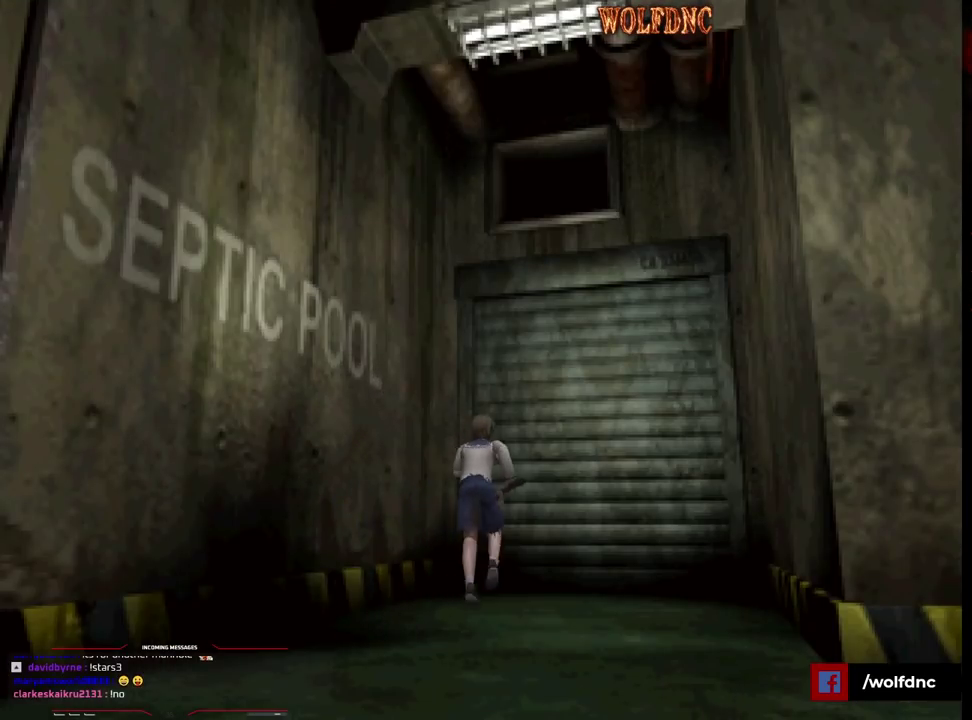
{"buttons": ["CROSS", "SQUARE", "DPAD_UP", "DPAD_RIGHT"], "events": [[217, "CROSS", "up"], [267, "CROSS", "down"]]}
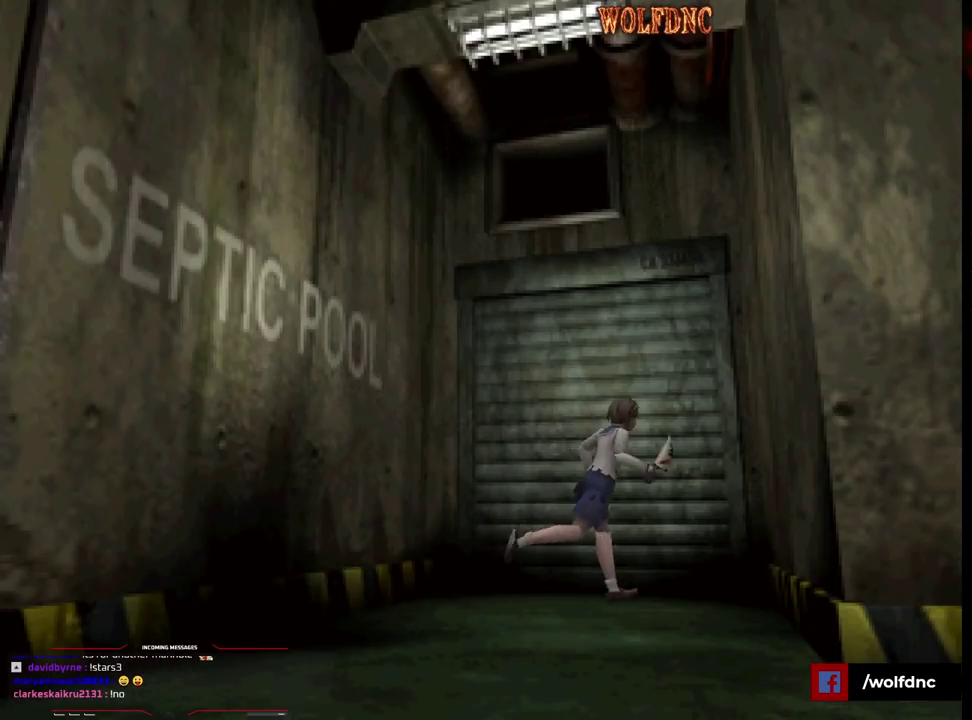
{"buttons": ["CROSS", "SQUARE", "DPAD_UP", "DPAD_RIGHT"], "events": [[233, "CROSS", "up"], [283, "CROSS", "down"]]}
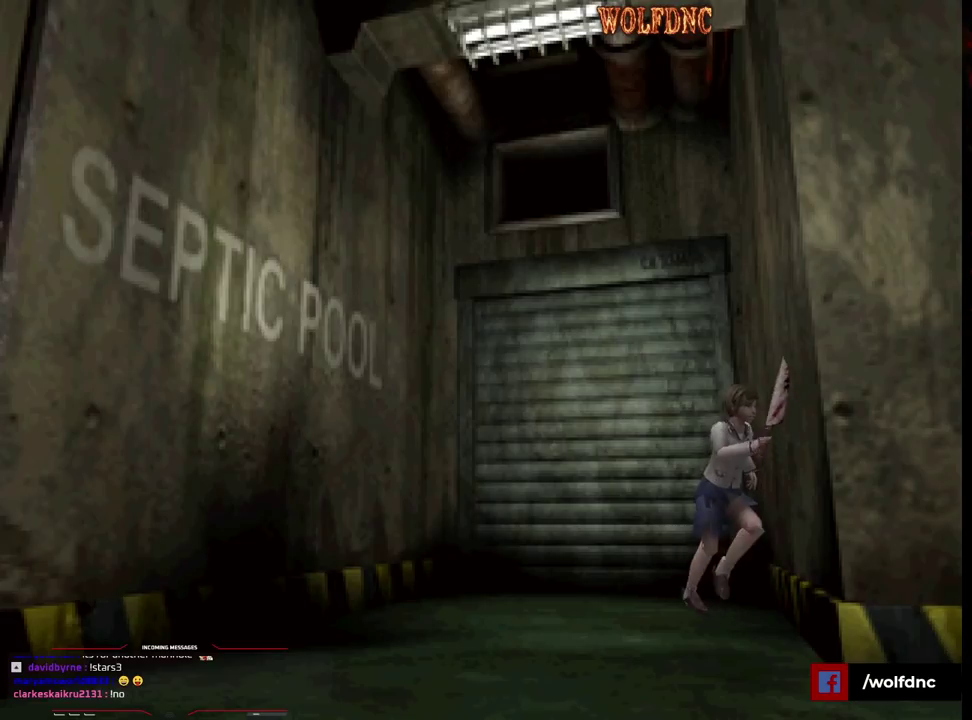
{"buttons": ["CROSS", "SQUARE", "DPAD_UP"], "events": [[333, "DPAD_RIGHT", "up"]]}
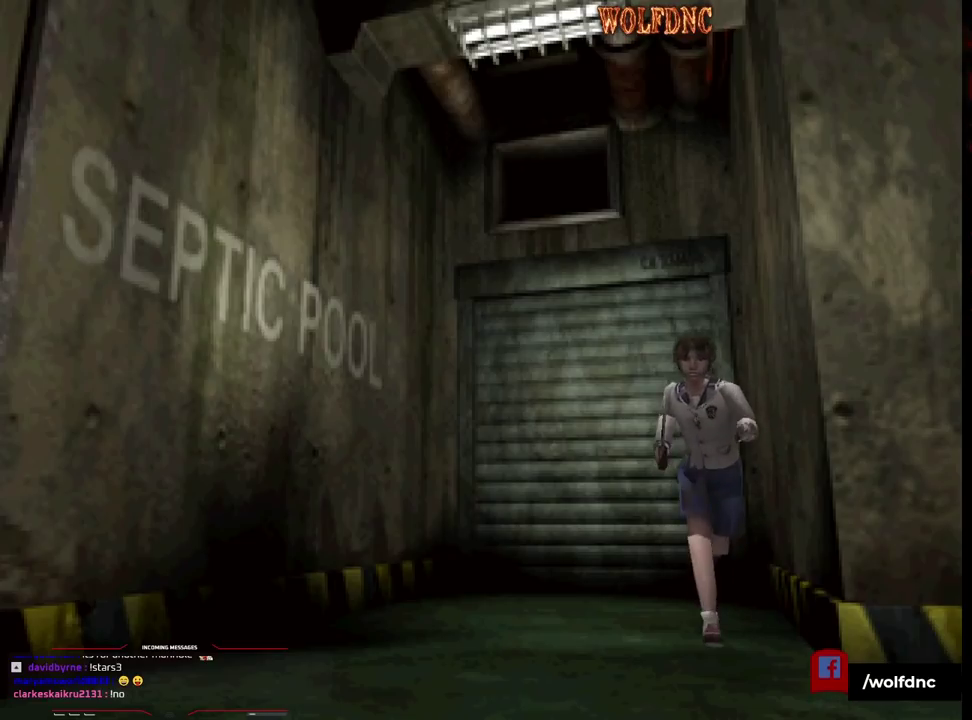
{"buttons": ["SQUARE", "DPAD_UP", "DPAD_LEFT"], "events": [[67, "CROSS", "up"], [117, "CROSS", "down"], [217, "DPAD_LEFT", "down"], [450, "CROSS", "up"]]}
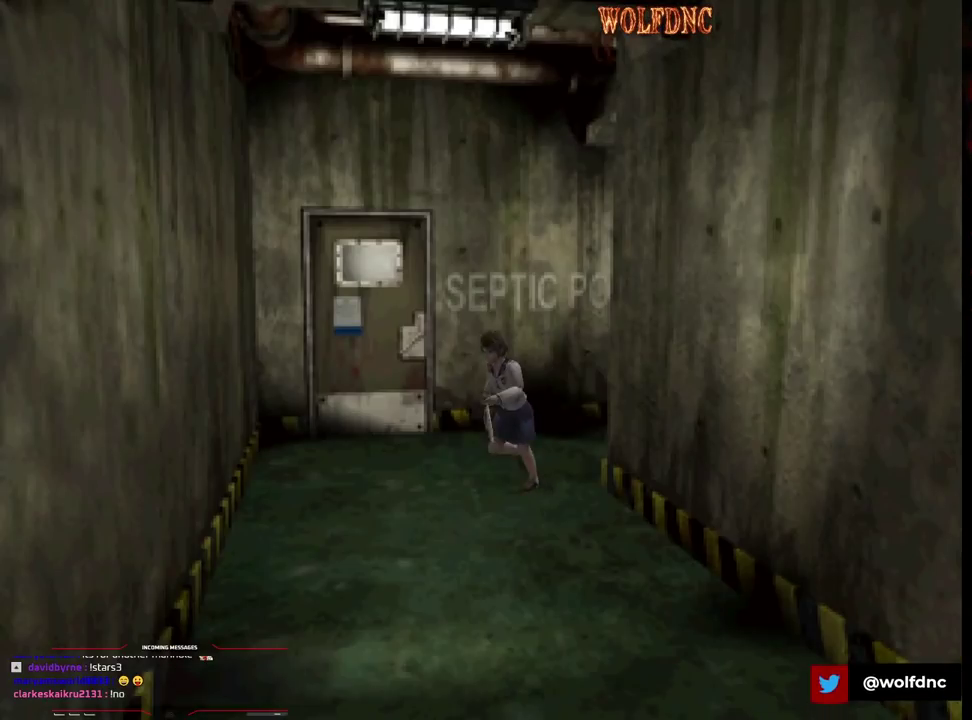
{"buttons": ["CIRCLE"], "events": [[367, "CIRCLE", "down"], [367, "DPAD_LEFT", "up"], [467, "DPAD_UP", "up"], [467, "SQUARE", "up"]]}